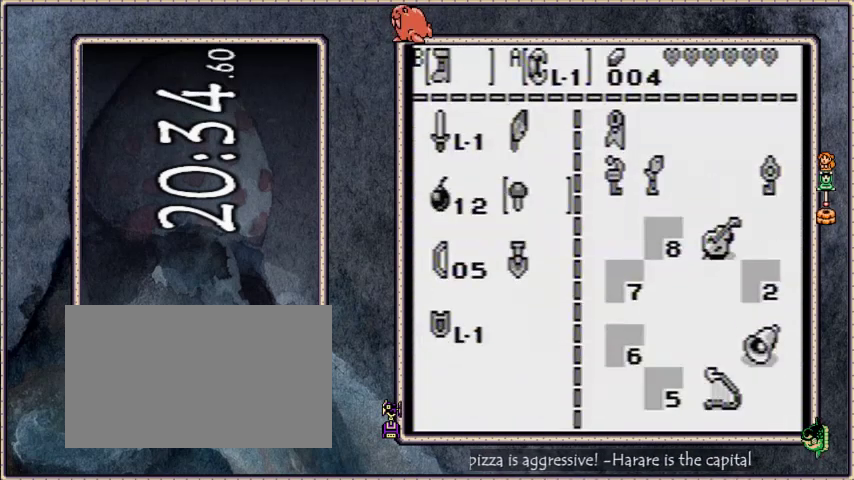
Gameplay with a controller; each line is a JSON object with the inputs held at the frame after it. "events" lists button and stick changes between this image and that frame as [ms after this image, input, new state], when the widget could be followed in between. Not read: L3 R3.
{"buttons": ["B"], "events": [[67, "B", "down"], [134, "B", "up"], [134, "DPAD_LEFT", "down"], [234, "DPAD_LEFT", "up"], [401, "DPAD_RIGHT", "down"], [467, "B", "down"], [501, "DPAD_RIGHT", "up"]]}
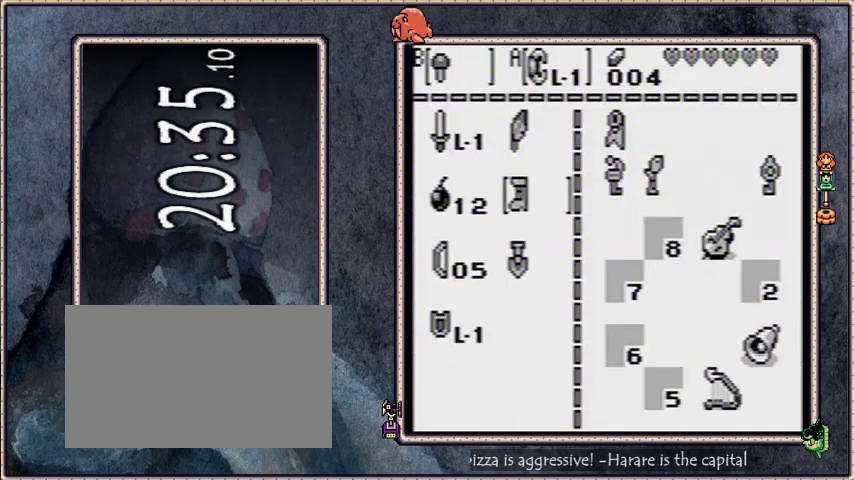
{"buttons": ["START"], "events": [[67, "B", "up"], [67, "DPAD_UP", "down"], [167, "DPAD_UP", "up"], [267, "DPAD_LEFT", "down"], [300, "A", "down"], [367, "A", "up"], [367, "DPAD_LEFT", "up"], [500, "START", "down"]]}
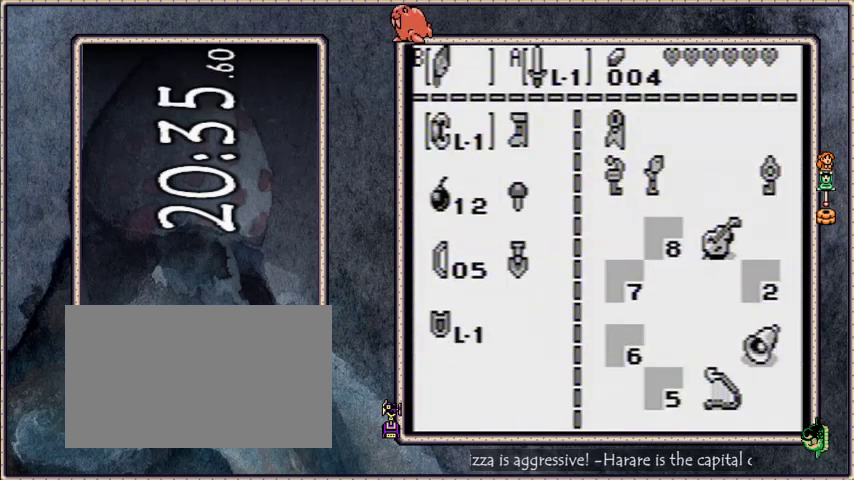
{"buttons": ["DPAD_UP", "DPAD_RIGHT"], "events": [[100, "DPAD_UP", "down"], [134, "START", "up"], [367, "DPAD_RIGHT", "down"]]}
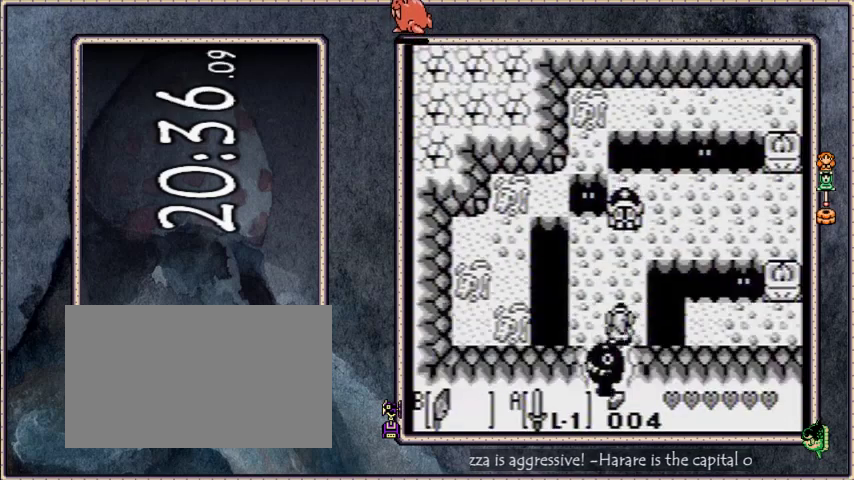
{"buttons": ["DPAD_RIGHT"], "events": [[33, "B", "down"], [200, "B", "up"], [200, "DPAD_UP", "up"]]}
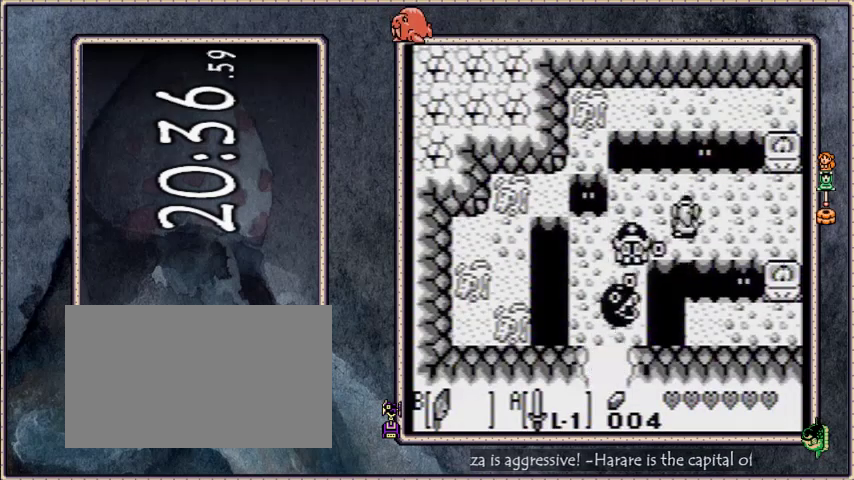
{"buttons": ["DPAD_RIGHT"], "events": []}
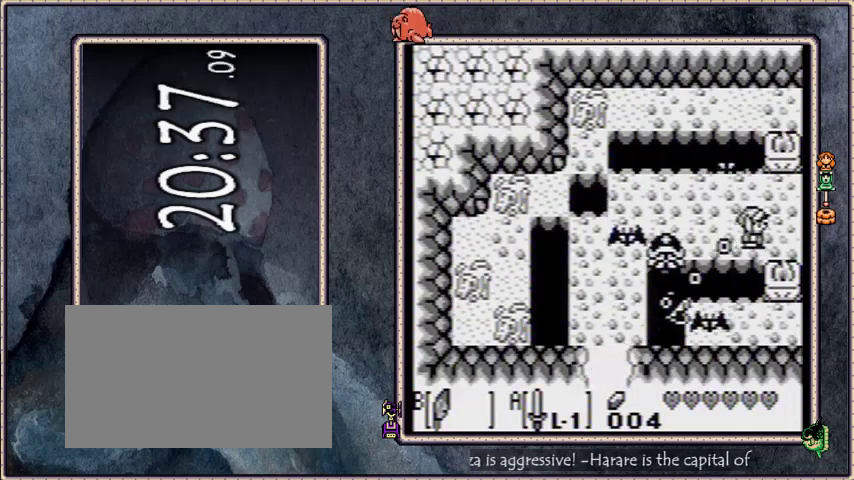
{"buttons": ["DPAD_RIGHT"], "events": []}
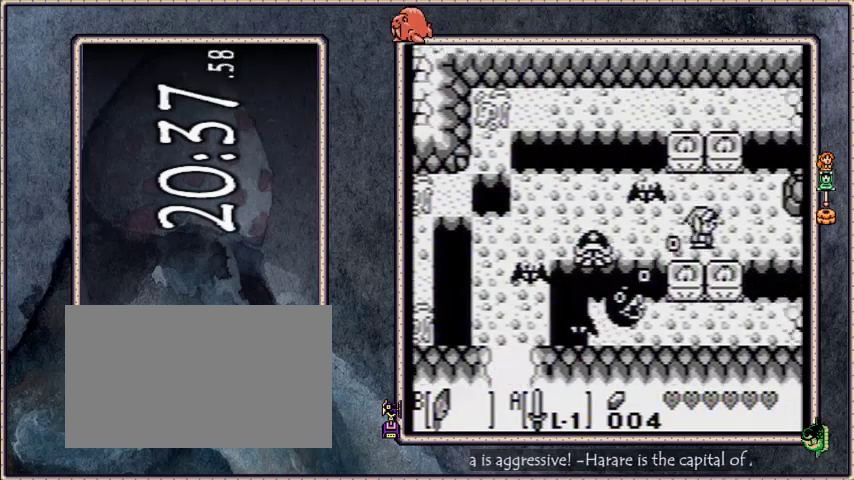
{"buttons": ["DPAD_RIGHT"], "events": []}
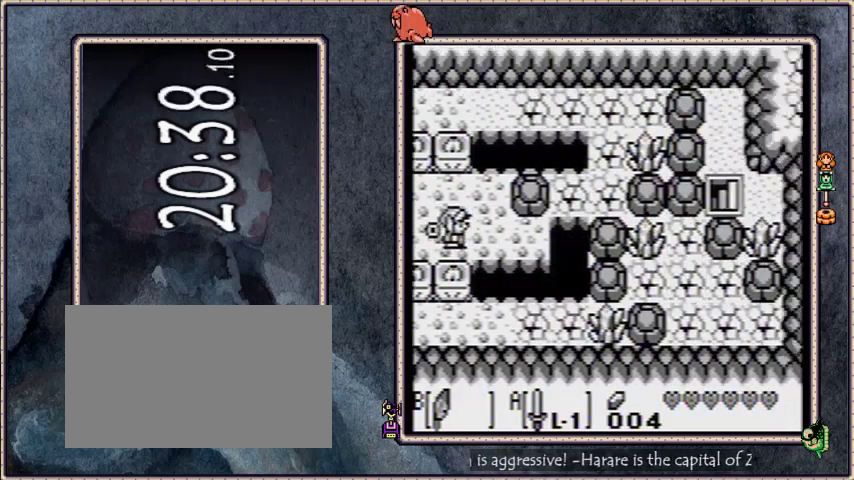
{"buttons": ["DPAD_UP", "DPAD_RIGHT"], "events": [[500, "DPAD_UP", "down"]]}
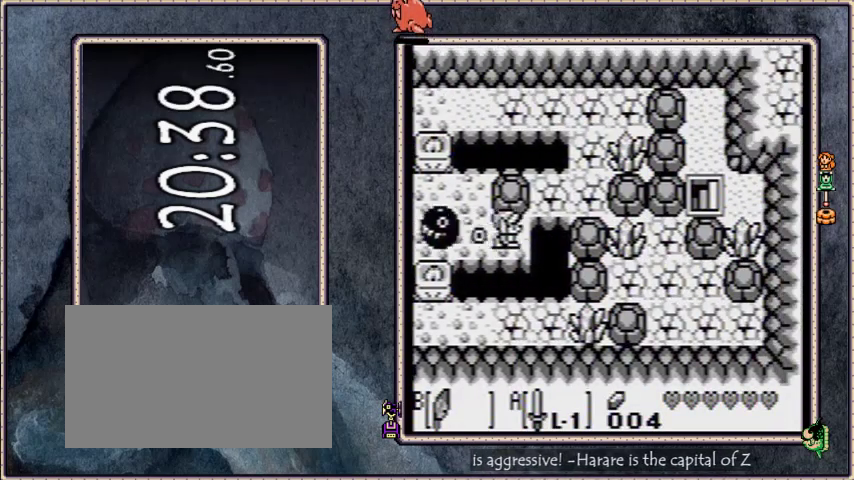
{"buttons": ["DPAD_RIGHT"], "events": [[34, "B", "down"], [200, "B", "up"], [200, "DPAD_UP", "up"], [334, "A", "down"], [467, "A", "up"]]}
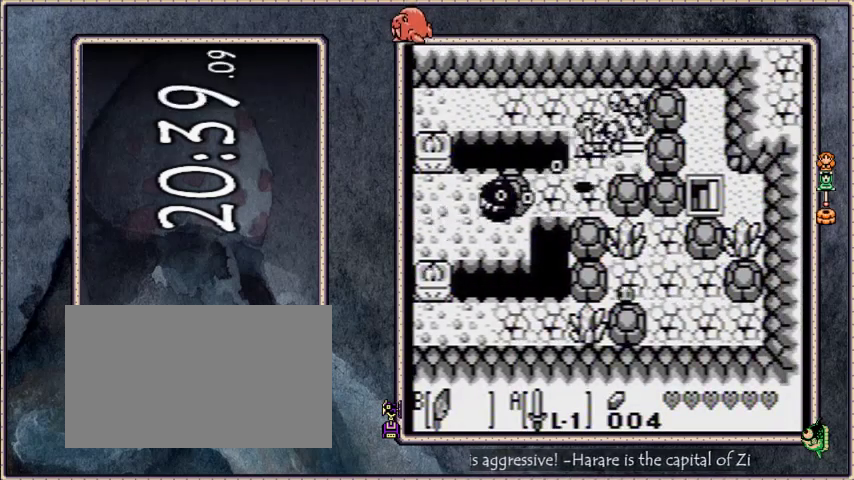
{"buttons": ["DPAD_RIGHT"], "events": []}
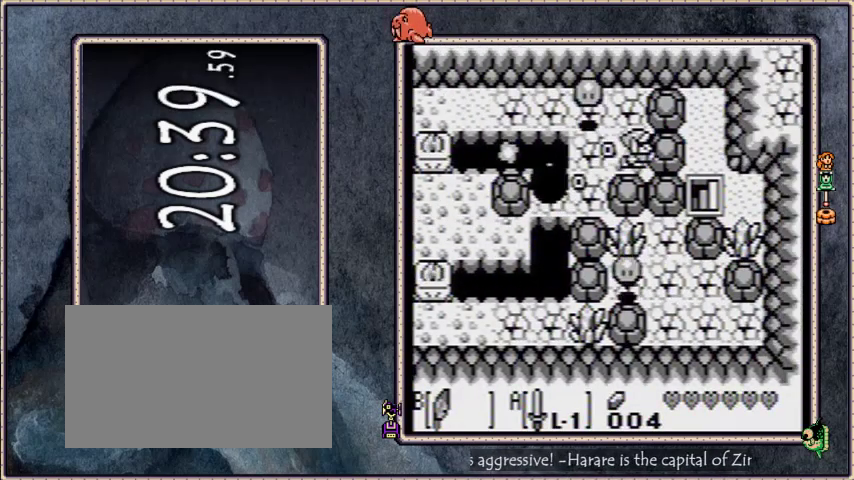
{"buttons": ["B", "DPAD_RIGHT"], "events": [[334, "B", "down"]]}
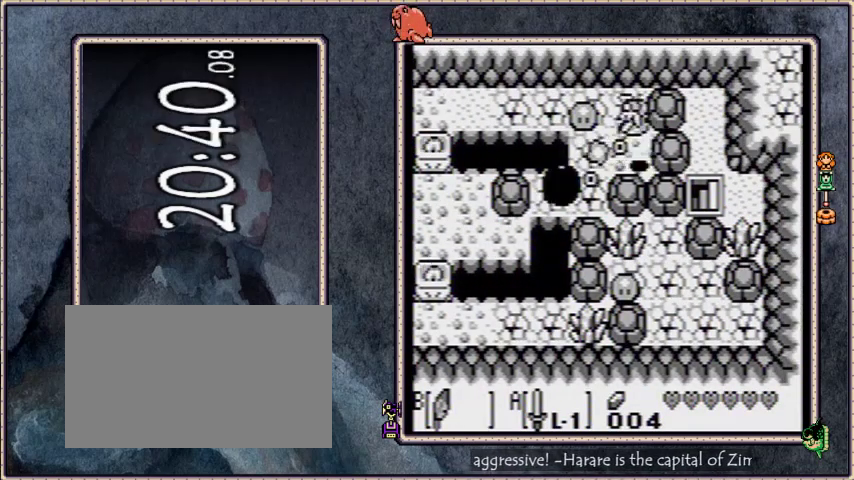
{"buttons": ["DPAD_DOWN"], "events": [[33, "B", "up"], [67, "DPAD_DOWN", "down"], [100, "DPAD_RIGHT", "up"]]}
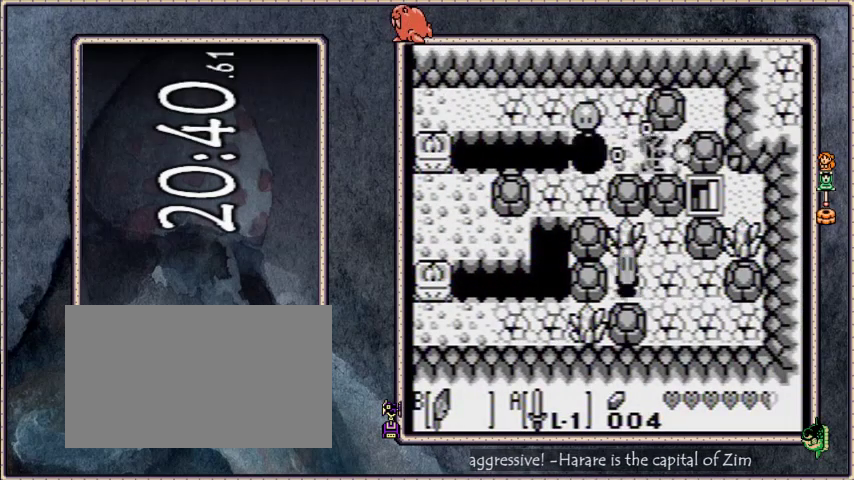
{"buttons": ["DPAD_RIGHT"], "events": [[267, "DPAD_DOWN", "up"], [267, "DPAD_RIGHT", "down"]]}
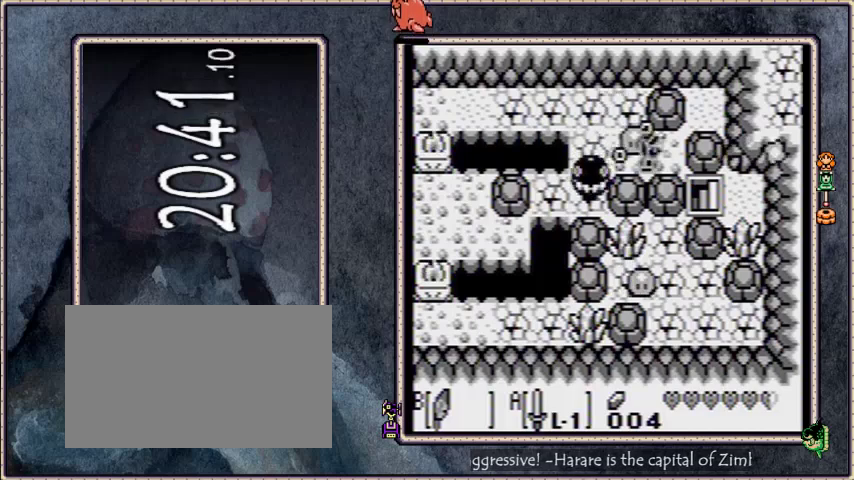
{"buttons": ["DPAD_DOWN"], "events": [[67, "DPAD_DOWN", "down"], [67, "DPAD_RIGHT", "up"]]}
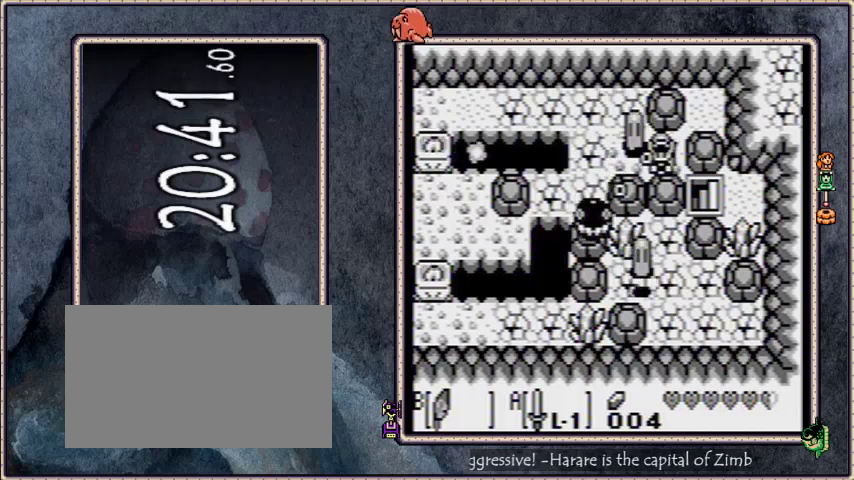
{"buttons": [], "events": [[134, "START", "down"], [267, "DPAD_DOWN", "up"], [334, "START", "up"]]}
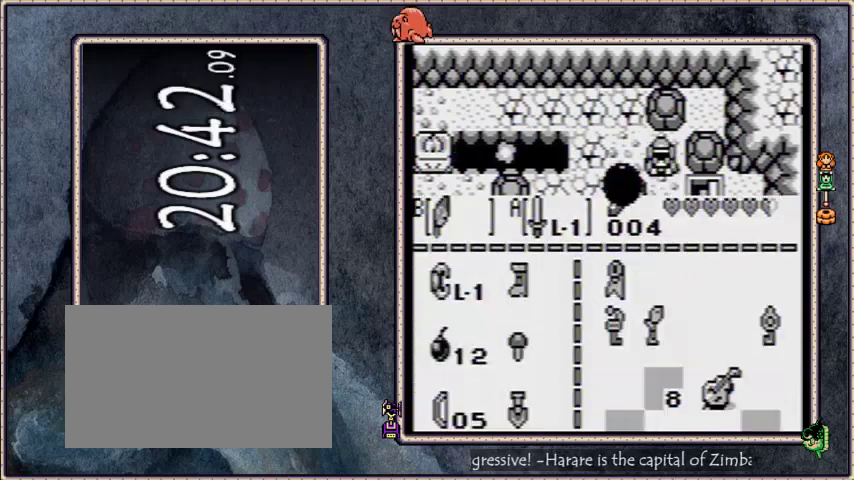
{"buttons": ["START"], "events": [[200, "DPAD_RIGHT", "down"], [300, "A", "down"], [300, "DPAD_RIGHT", "up"], [367, "A", "up"], [467, "START", "down"]]}
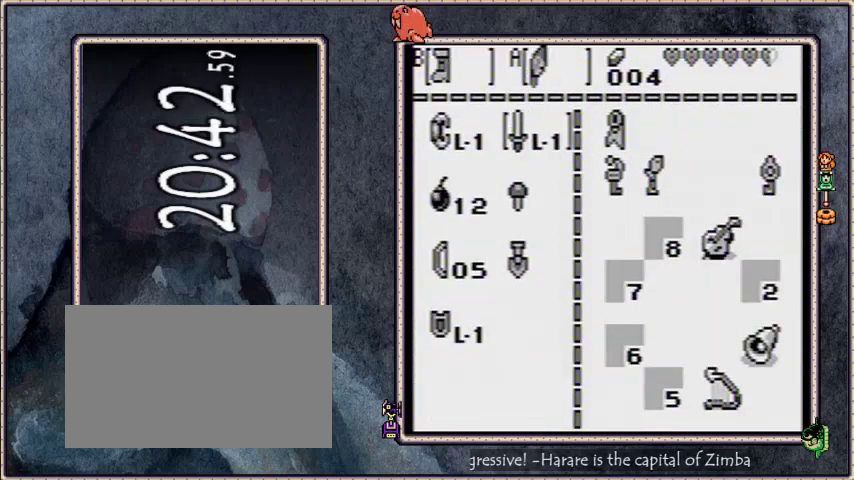
{"buttons": ["DPAD_DOWN", "DPAD_RIGHT"], "events": [[100, "DPAD_RIGHT", "down"], [134, "START", "up"], [334, "DPAD_DOWN", "down"]]}
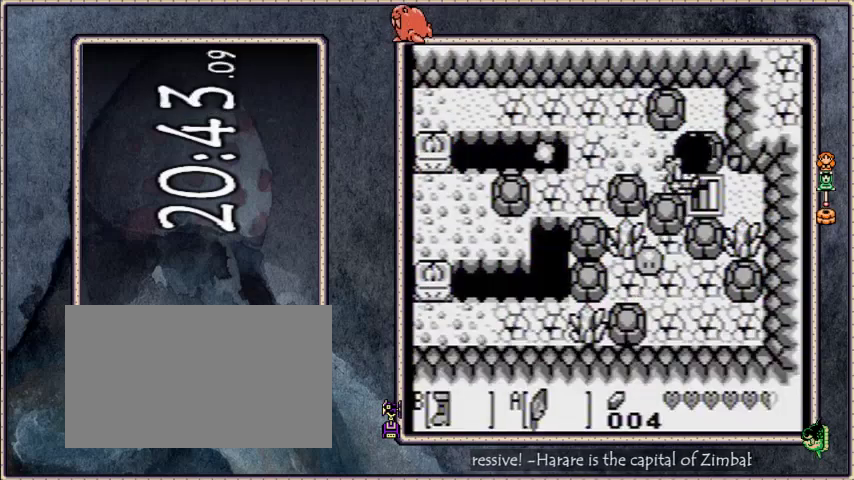
{"buttons": ["B", "DPAD_DOWN", "DPAD_RIGHT"], "events": [[367, "B", "down"]]}
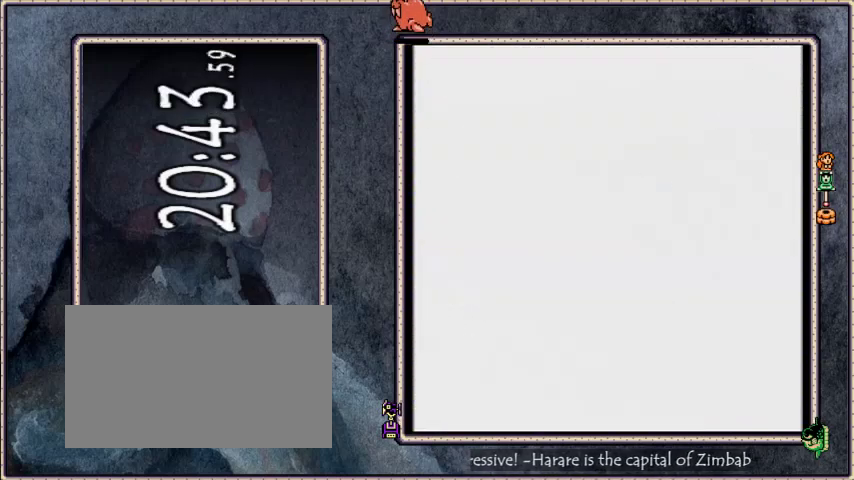
{"buttons": ["B", "DPAD_DOWN", "DPAD_RIGHT"], "events": []}
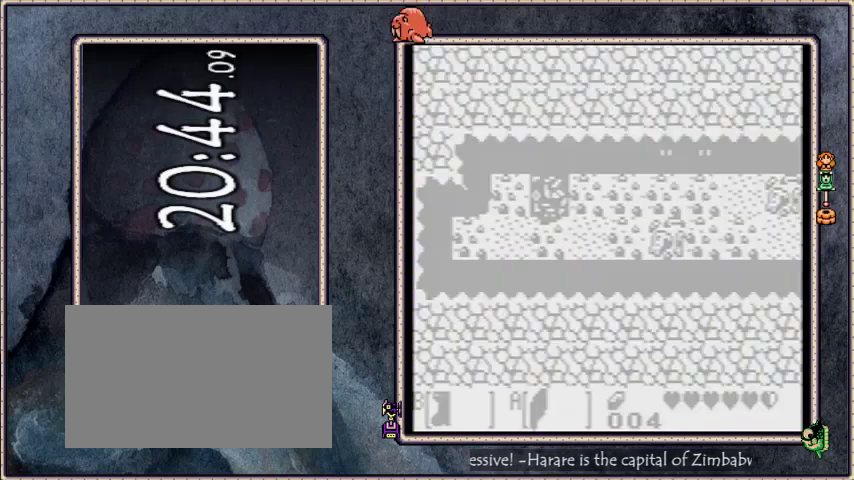
{"buttons": ["B", "DPAD_RIGHT"], "events": [[400, "DPAD_DOWN", "up"]]}